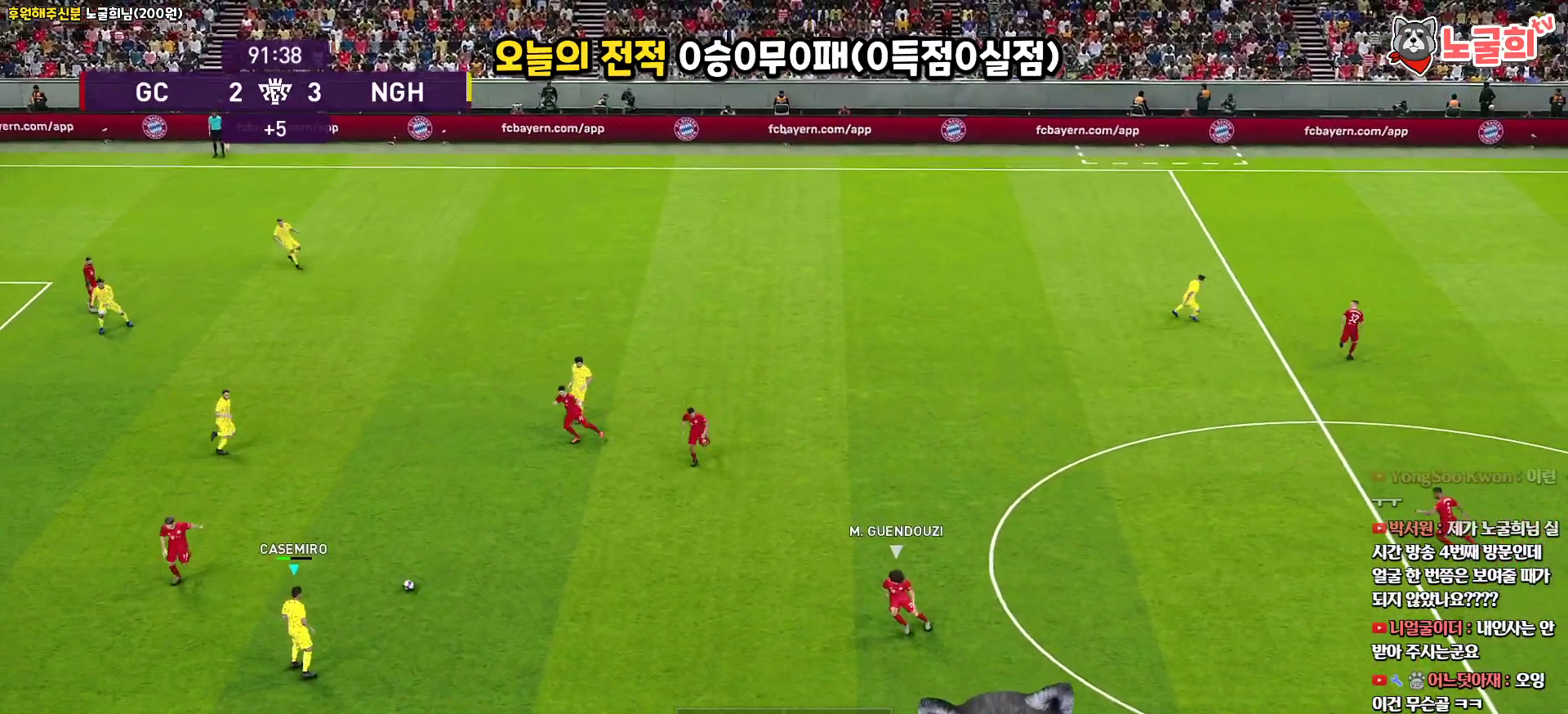
Gameplay with a controller (PlayStation layout); each line is a JSON object with the inputs held at the frame after it. "events" lists button and stick changes between this image and that frame as [ms after this image, input, new state], when the widget could be followed in between.
{"buttons": ["L3"], "left_stick": "down-right", "right_stick": "center", "events": [[150, "CROSS", "down"], [317, "CROSS", "up"]]}
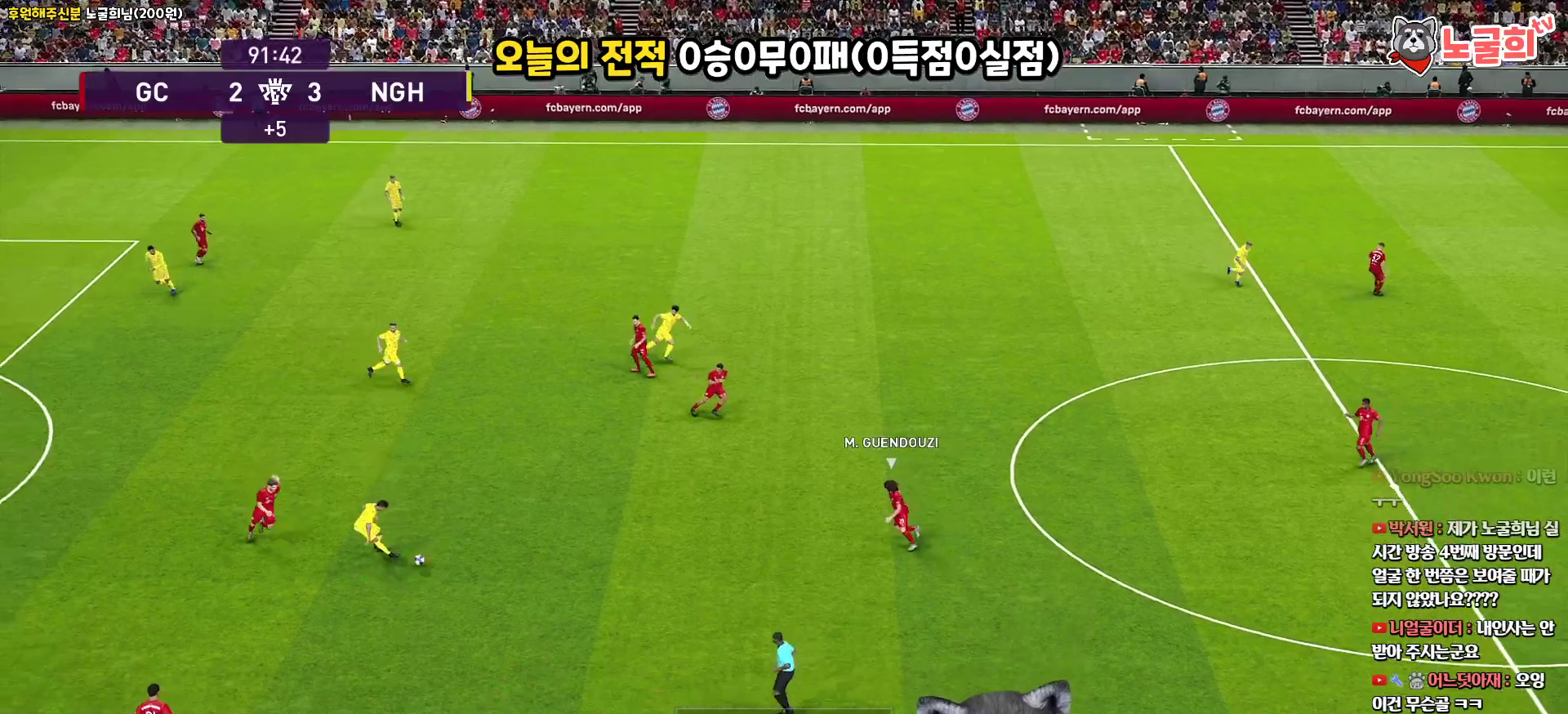
{"buttons": ["R1"], "left_stick": "up-left", "right_stick": "center", "events": [[233, "R2", "down"], [333, "L3", "up"], [433, "left_stick", "up-left"], [450, "R2", "up"], [500, "R1", "down"]]}
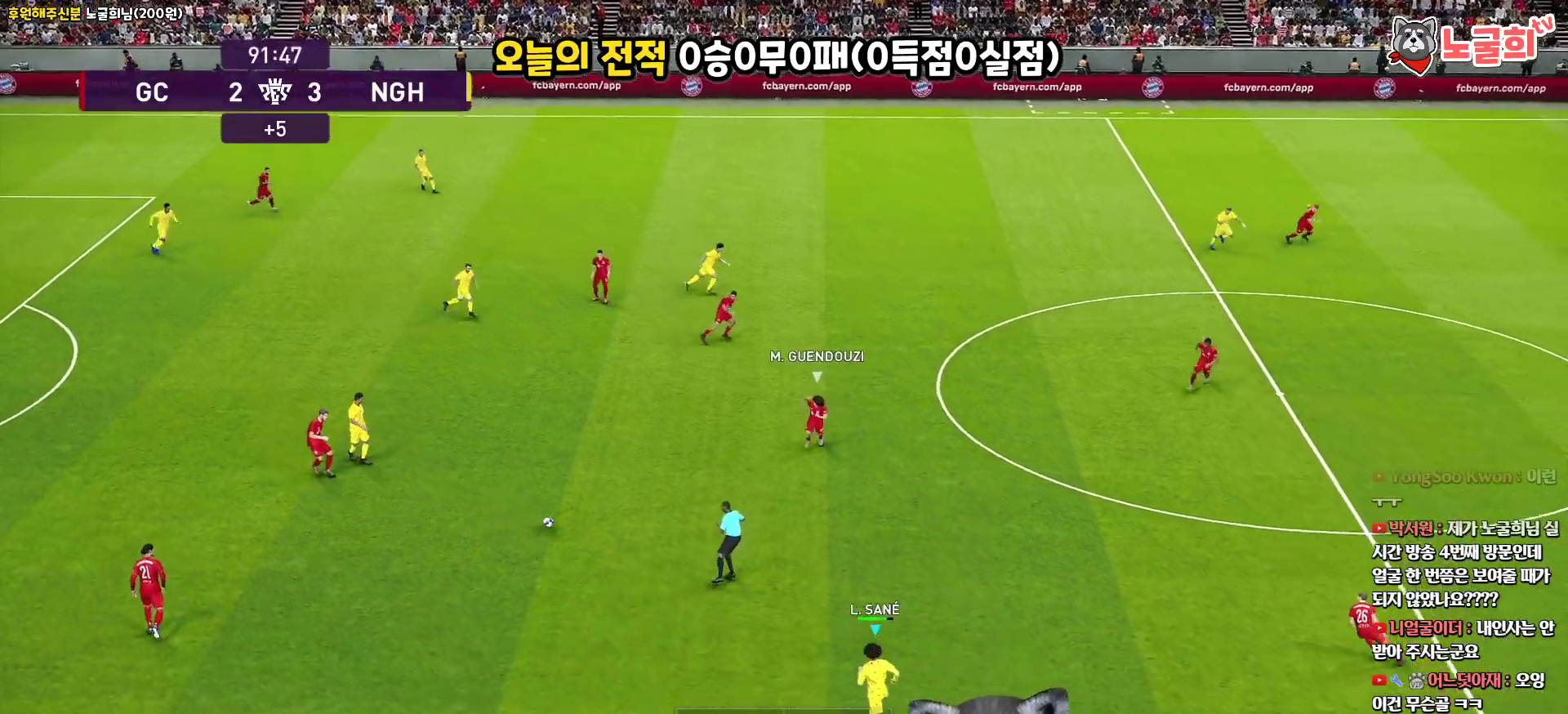
{"buttons": [], "left_stick": "right", "right_stick": "center", "events": [[33, "left_stick", "up"], [233, "R1", "up"], [267, "left_stick", "up-right"], [433, "left_stick", "right"]]}
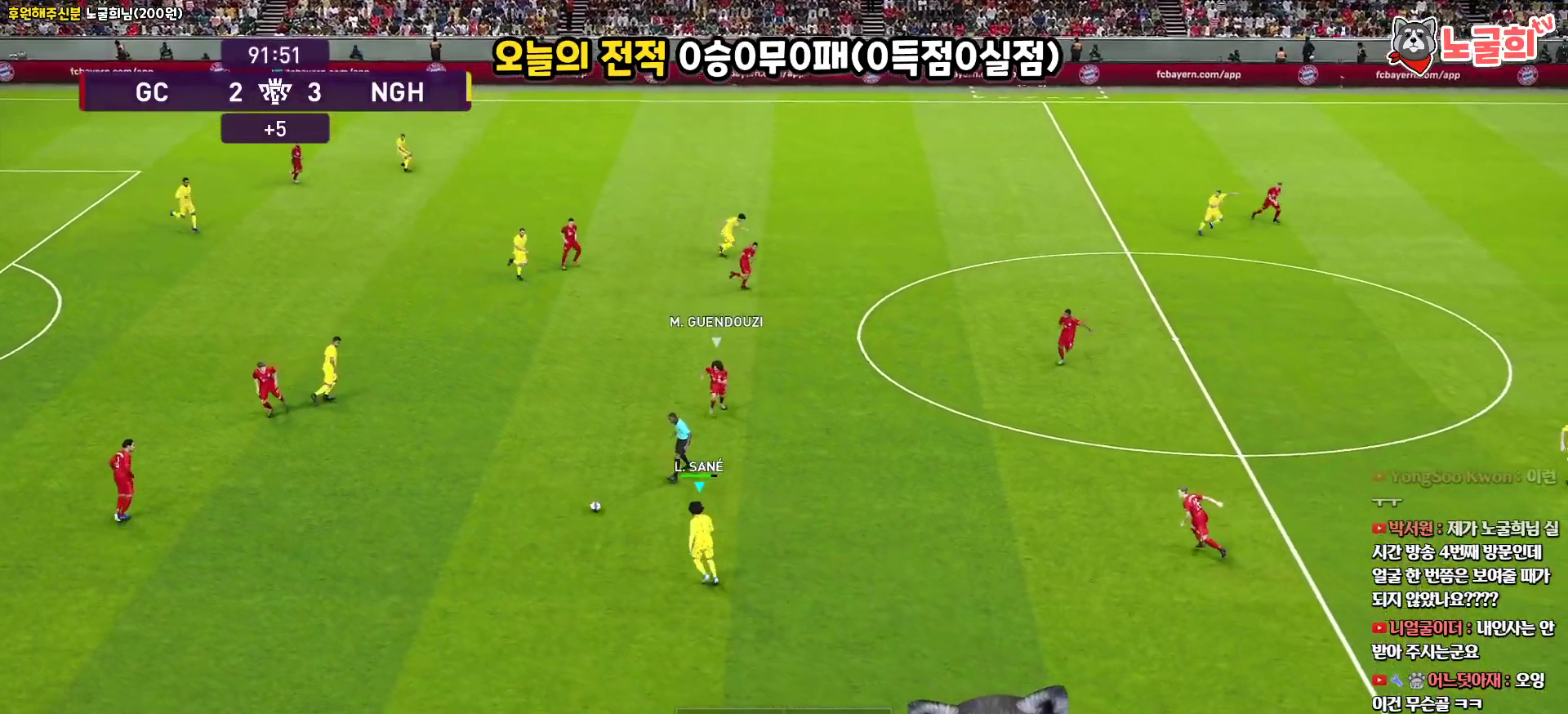
{"buttons": ["CROSS", "L3"], "left_stick": "right", "right_stick": "center", "events": [[167, "L3", "down"], [500, "CROSS", "down"]]}
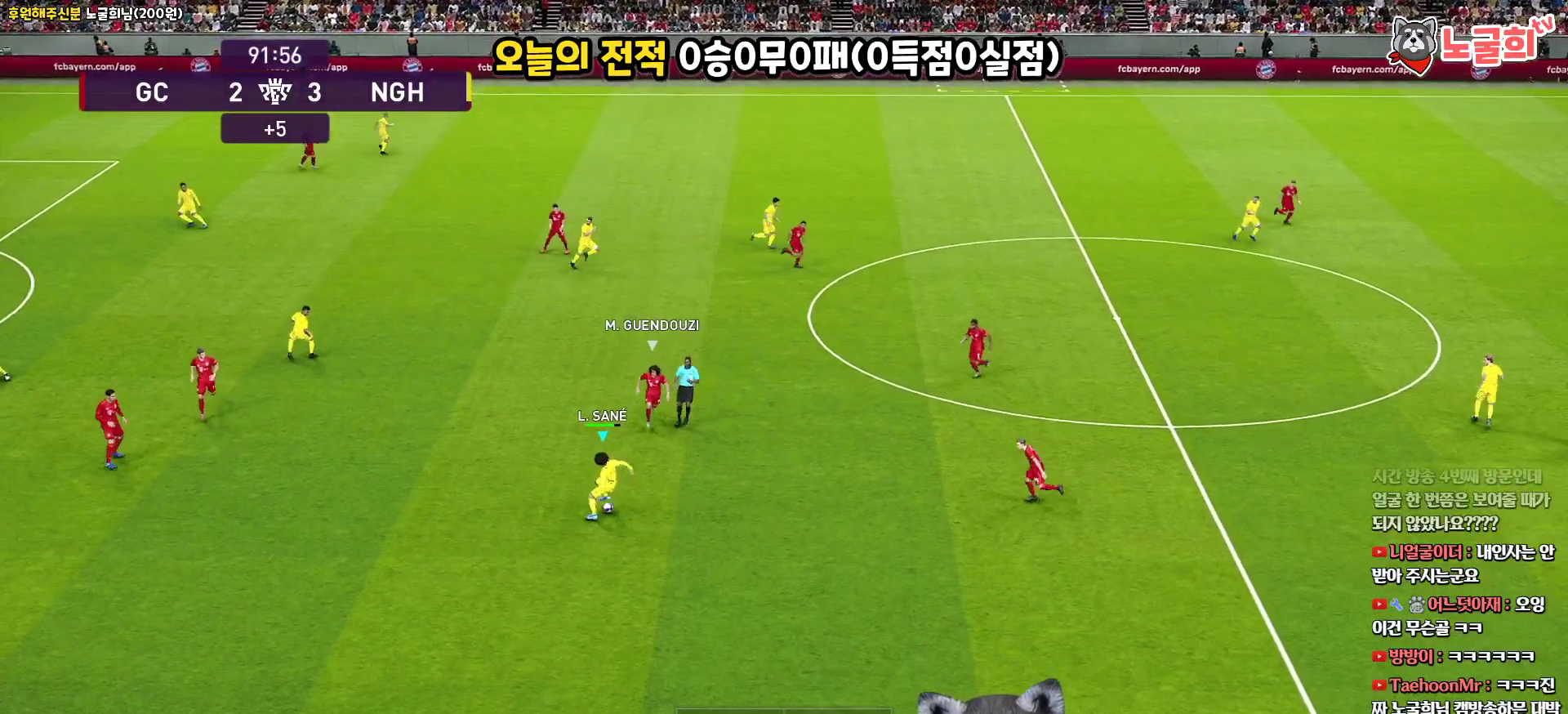
{"buttons": ["L3"], "left_stick": "right", "right_stick": "center", "events": [[150, "CROSS", "up"]]}
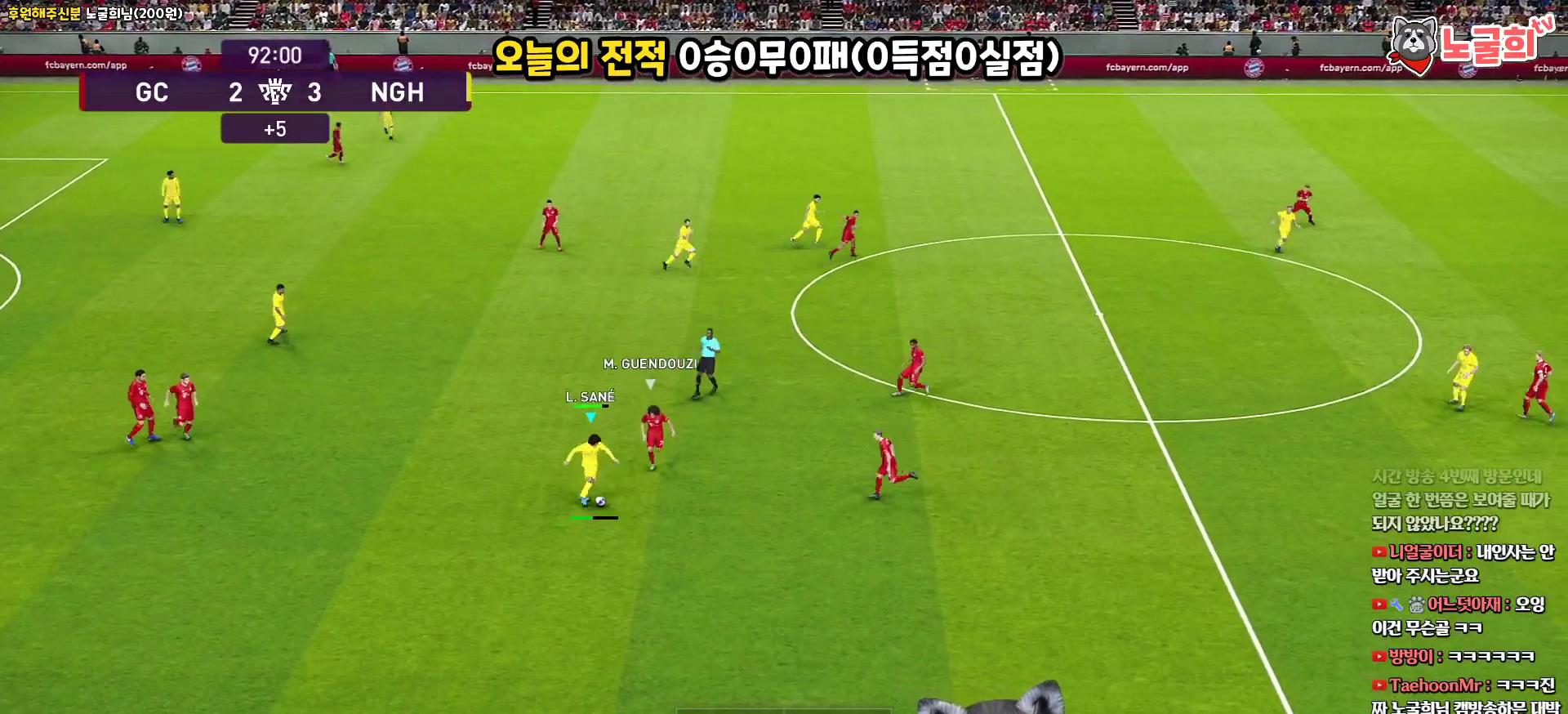
{"buttons": ["R1"], "left_stick": "down-left", "right_stick": "center", "events": [[117, "R2", "down"], [233, "L3", "up"], [317, "R2", "up"], [367, "left_stick", "down-left"], [433, "R1", "down"]]}
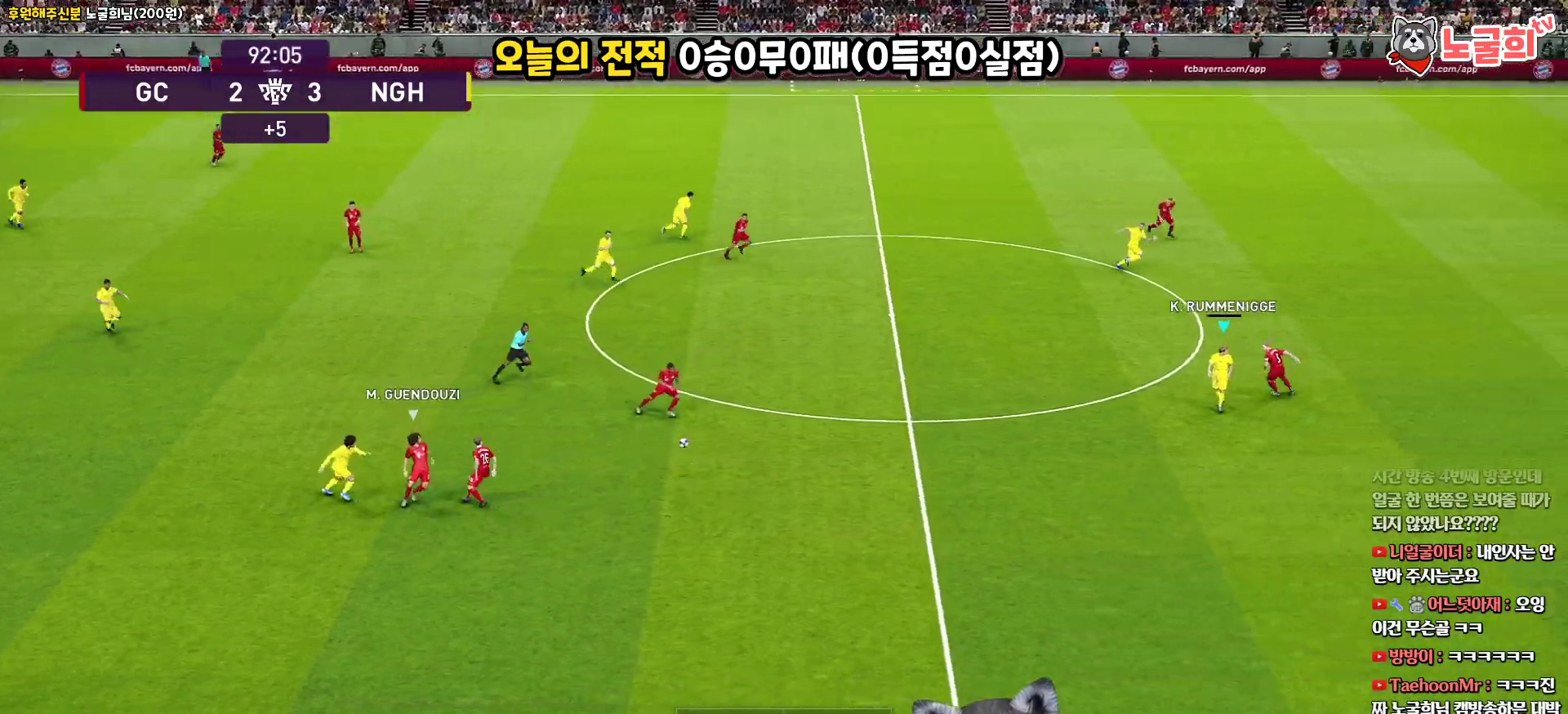
{"buttons": [], "left_stick": "up-left", "right_stick": "center", "events": [[100, "L3", "down"], [250, "R1", "up"], [400, "L3", "up"], [450, "left_stick", "up-left"]]}
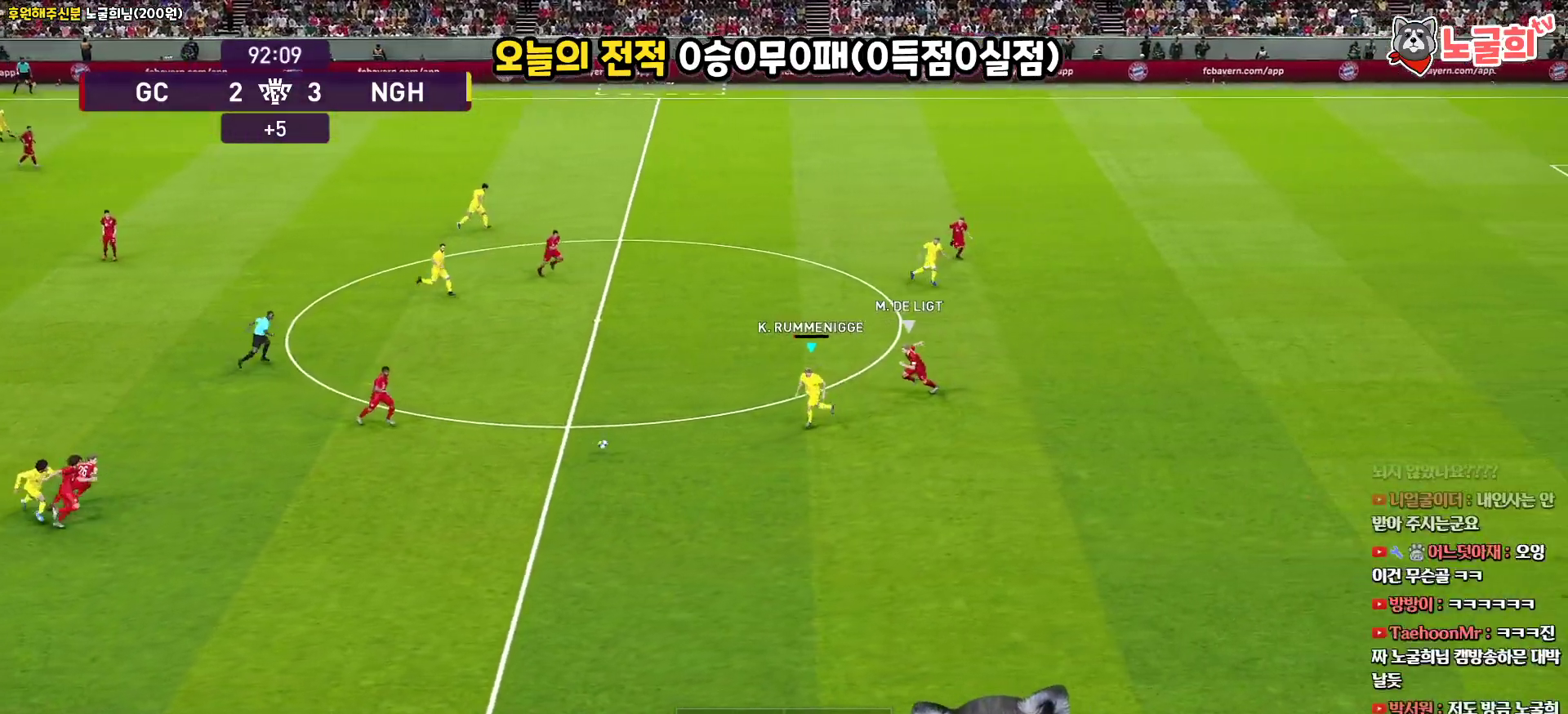
{"buttons": ["L1", "L3"], "left_stick": "up", "right_stick": "center", "events": [[117, "L3", "down"], [367, "L1", "down"], [383, "CROSS", "down"], [400, "left_stick", "up"], [483, "CROSS", "up"]]}
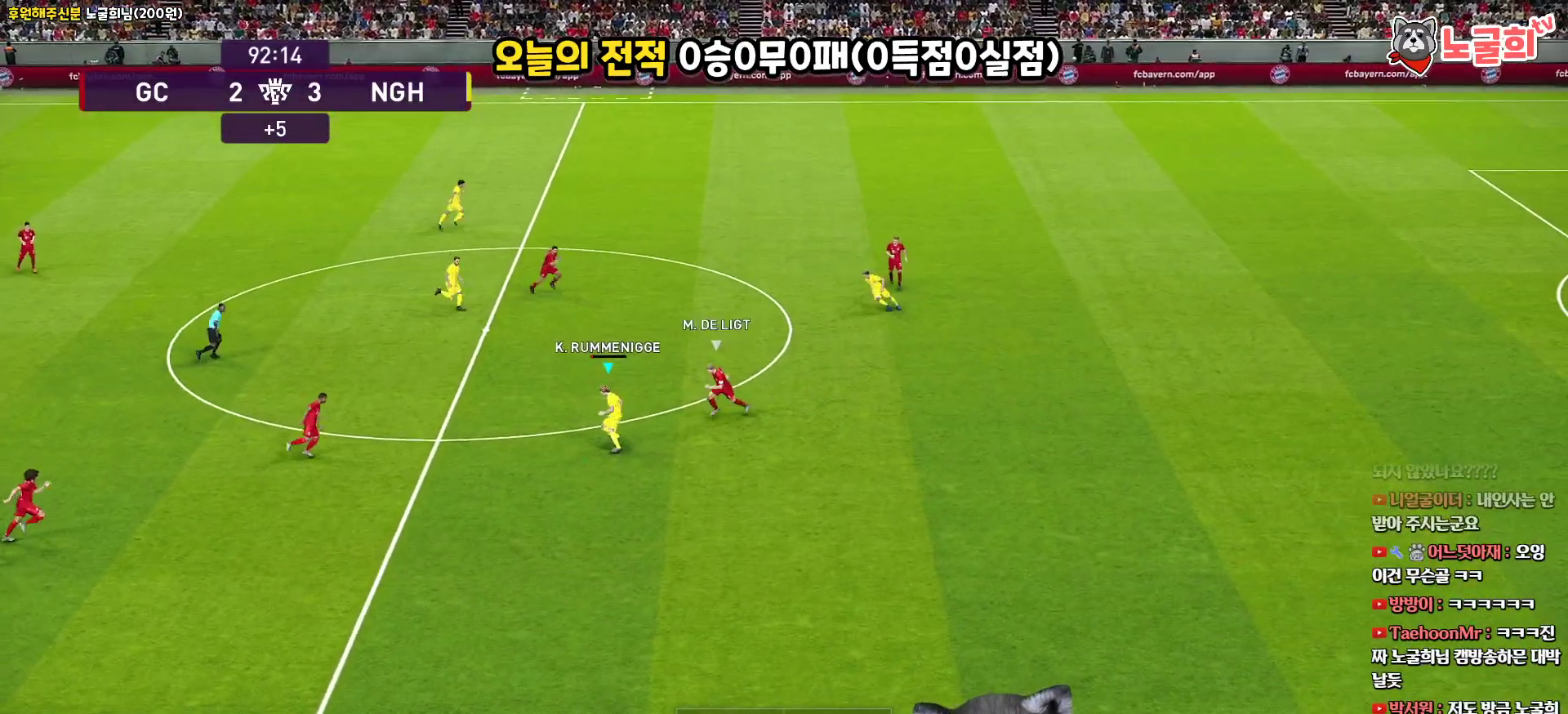
{"buttons": ["L1"], "left_stick": "up", "right_stick": "center", "events": [[333, "L3", "up"]]}
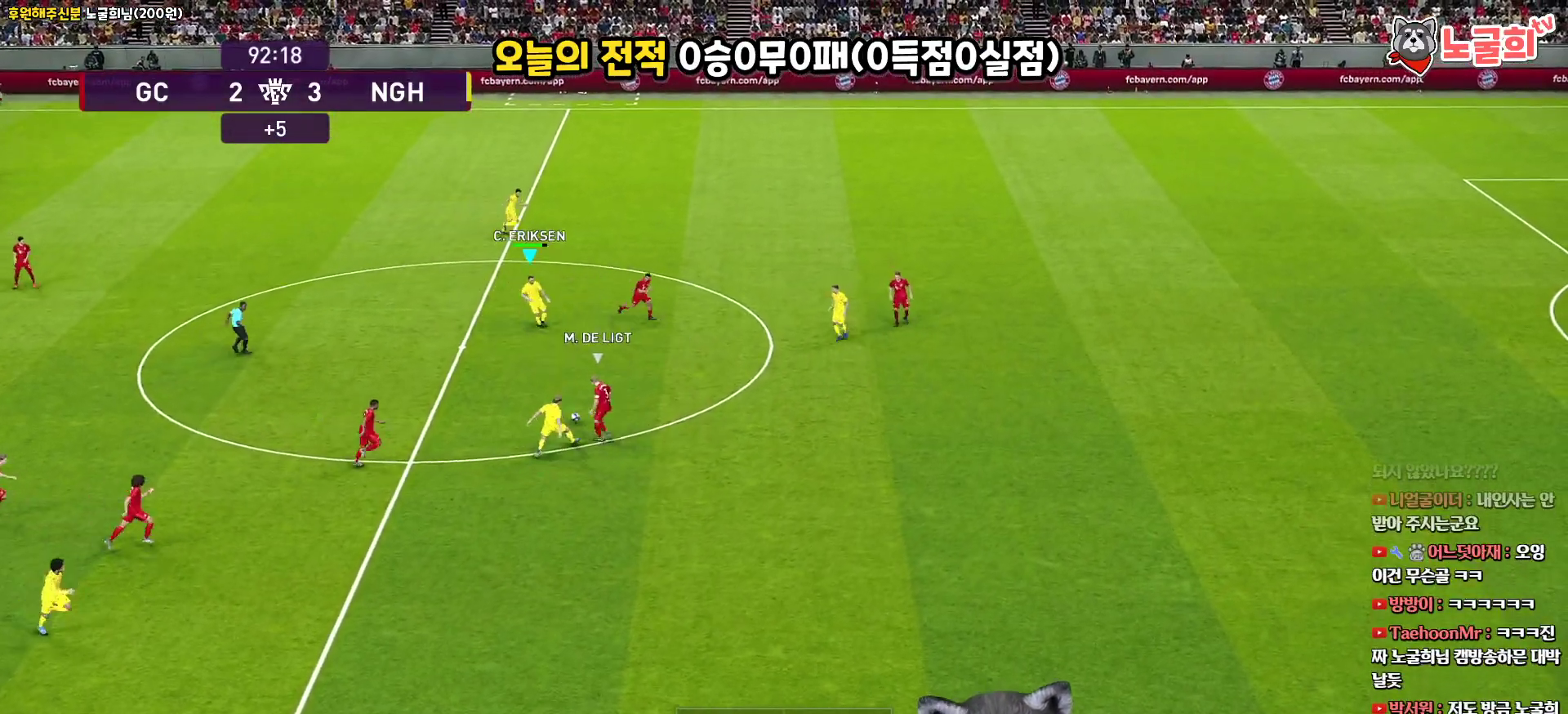
{"buttons": [], "left_stick": "up", "right_stick": "center", "events": [[150, "L1", "up"]]}
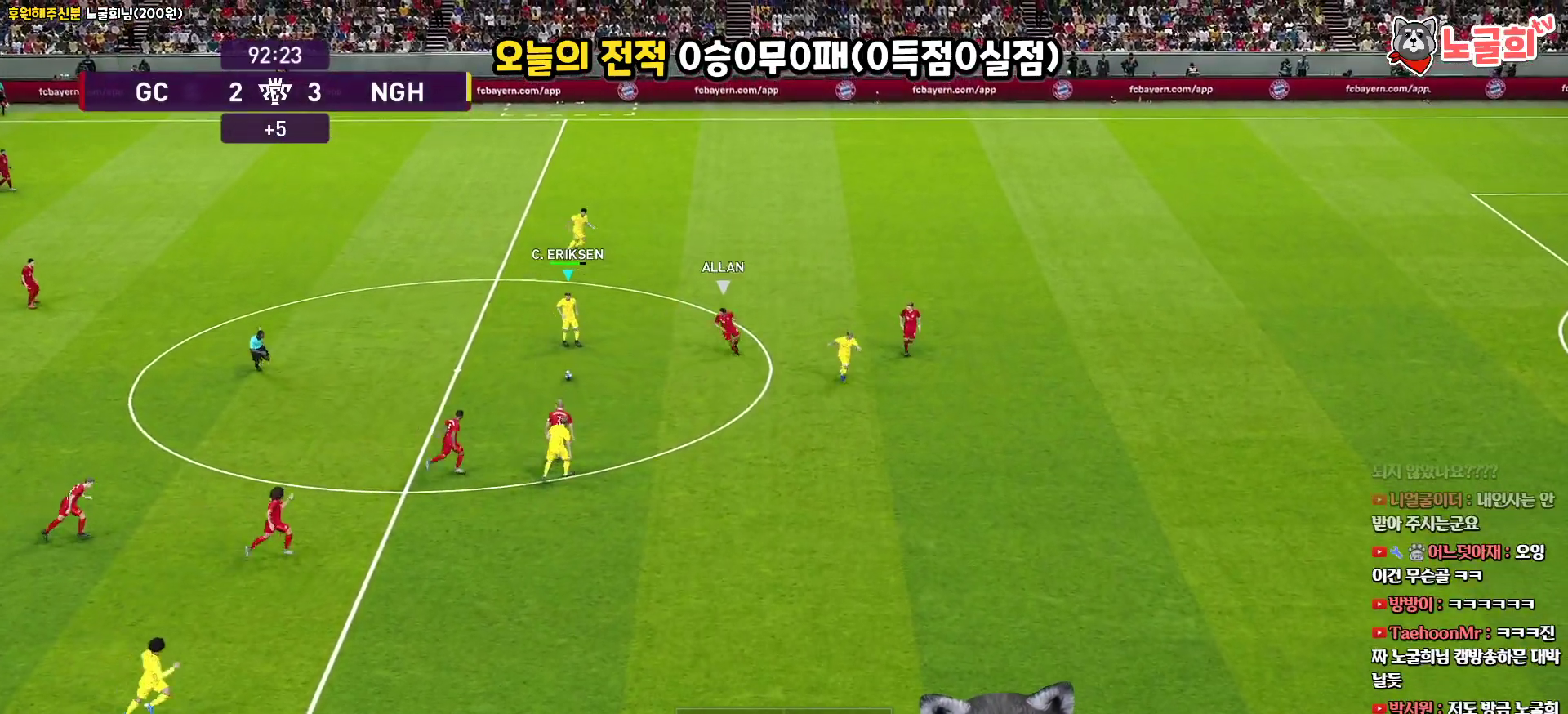
{"buttons": [], "left_stick": "up", "right_stick": "center", "events": [[400, "TRIANGLE", "down"], [500, "TRIANGLE", "up"]]}
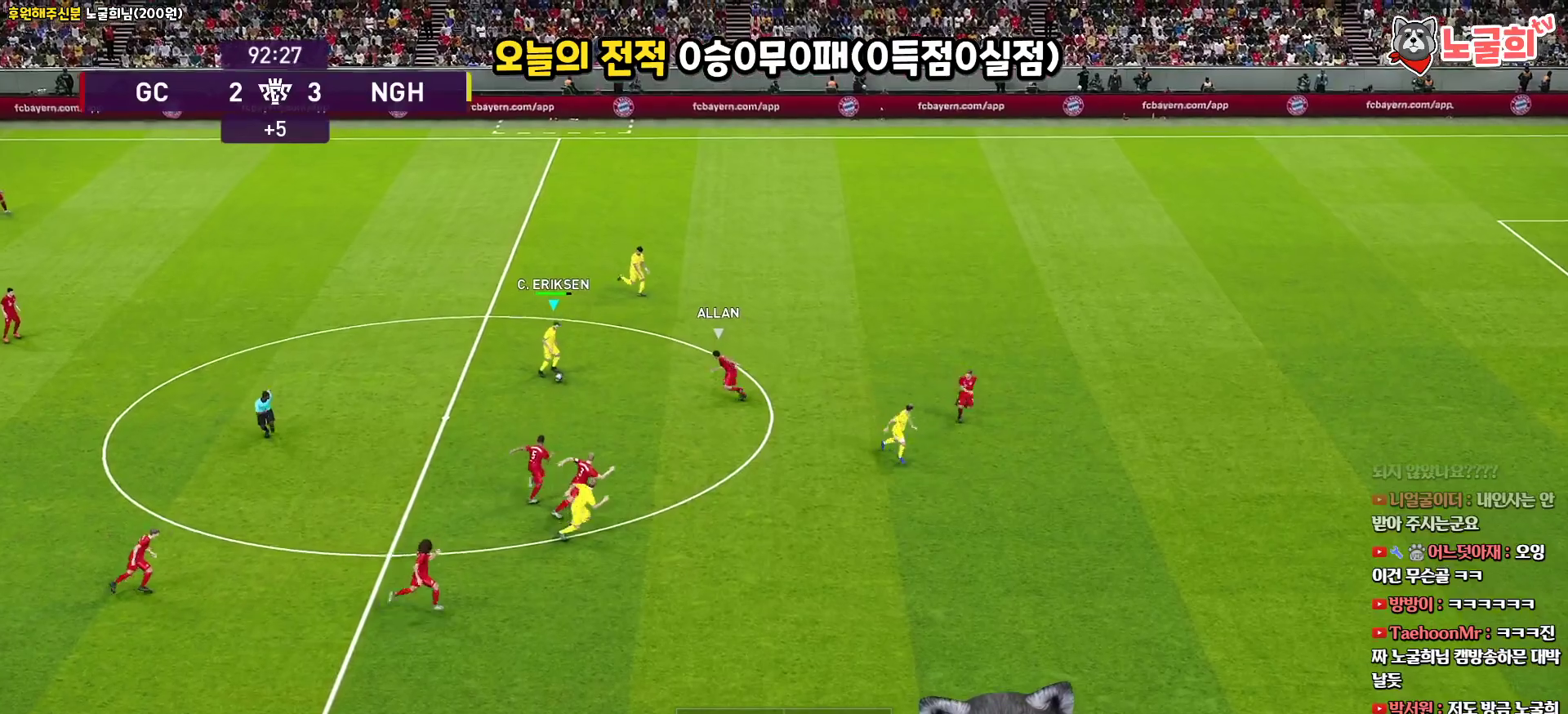
{"buttons": ["R2"], "left_stick": "up-right", "right_stick": "center", "events": [[283, "left_stick", "up-right"], [333, "R2", "down"]]}
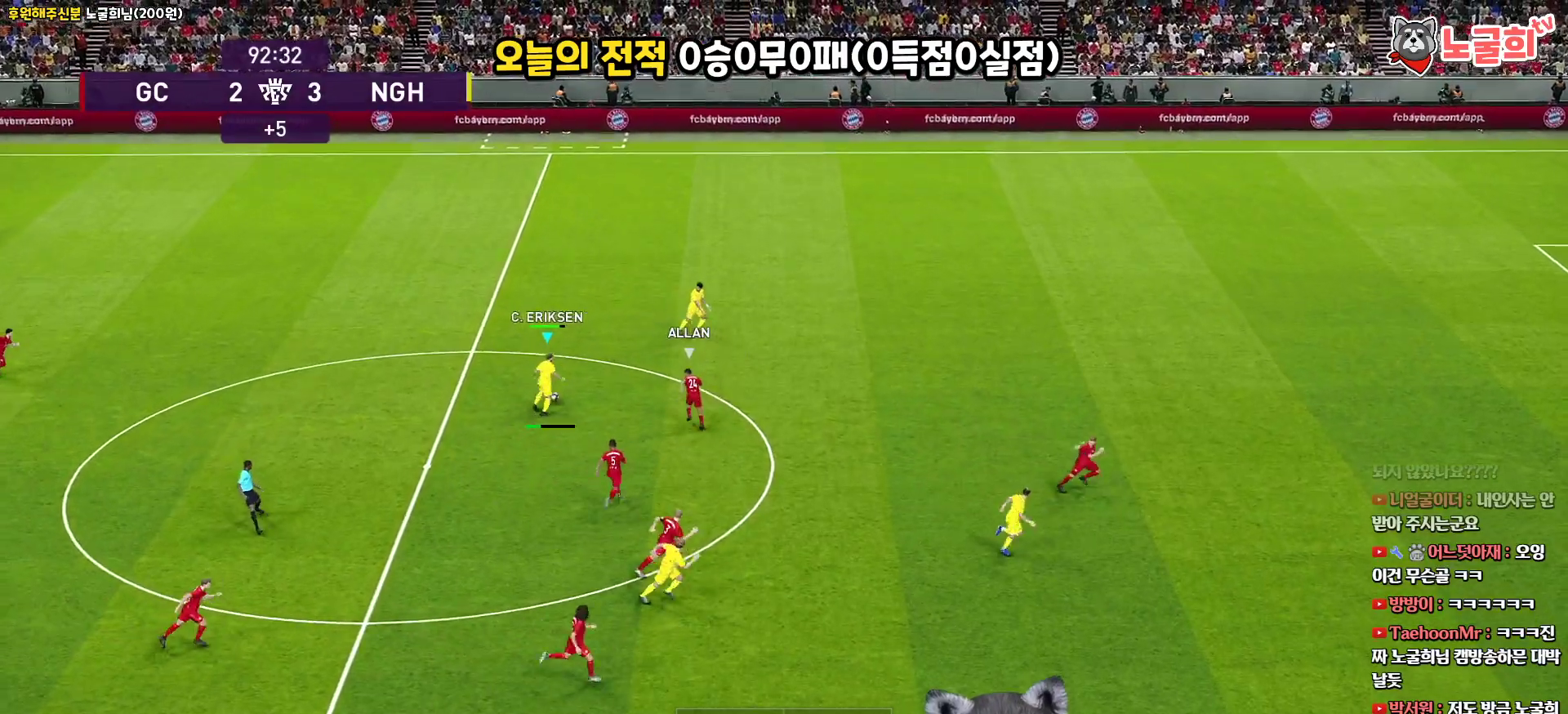
{"buttons": ["R1", "L3"], "left_stick": "up-right", "right_stick": "center", "events": [[17, "R2", "up"], [367, "R1", "down"], [500, "L3", "down"]]}
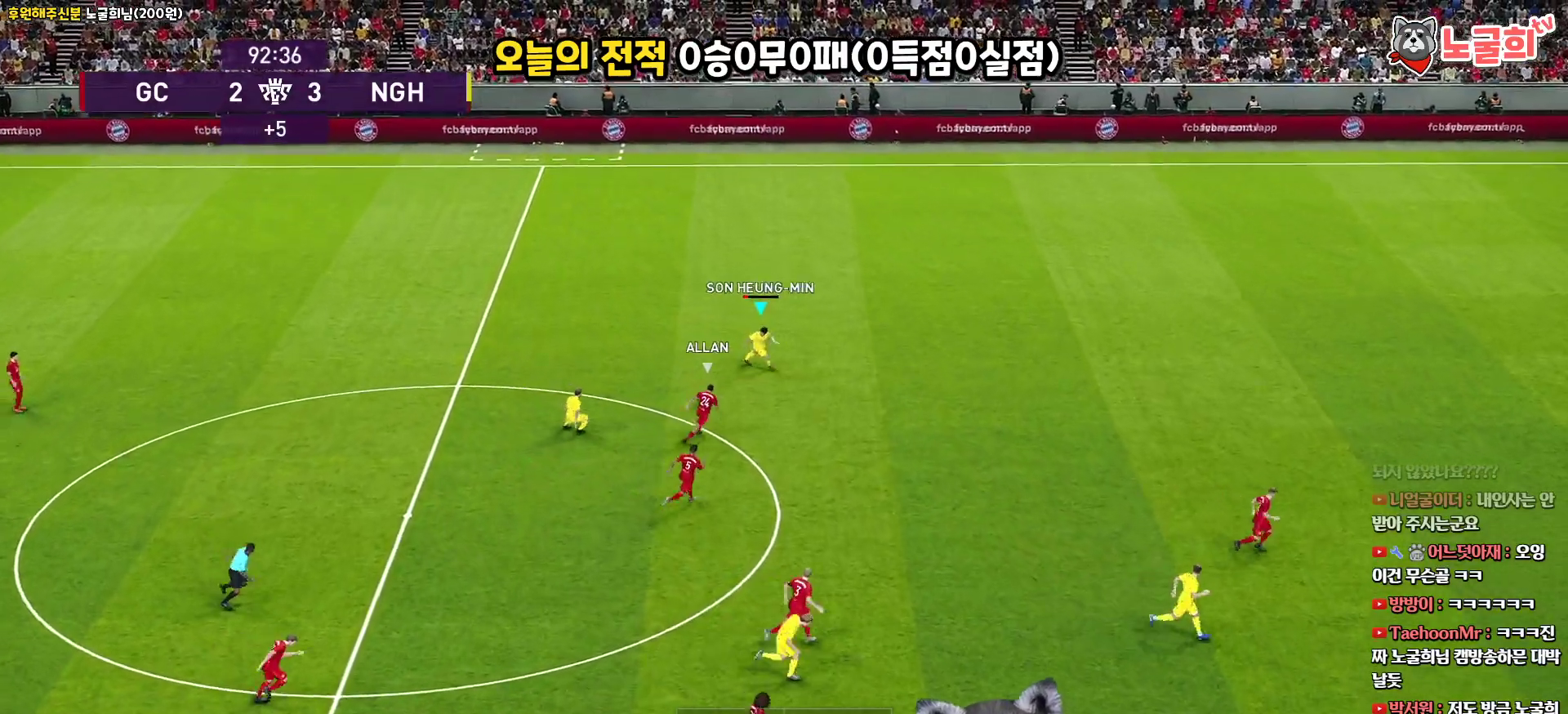
{"buttons": ["R1", "L3"], "left_stick": "right", "right_stick": "center", "events": [[17, "left_stick", "right"]]}
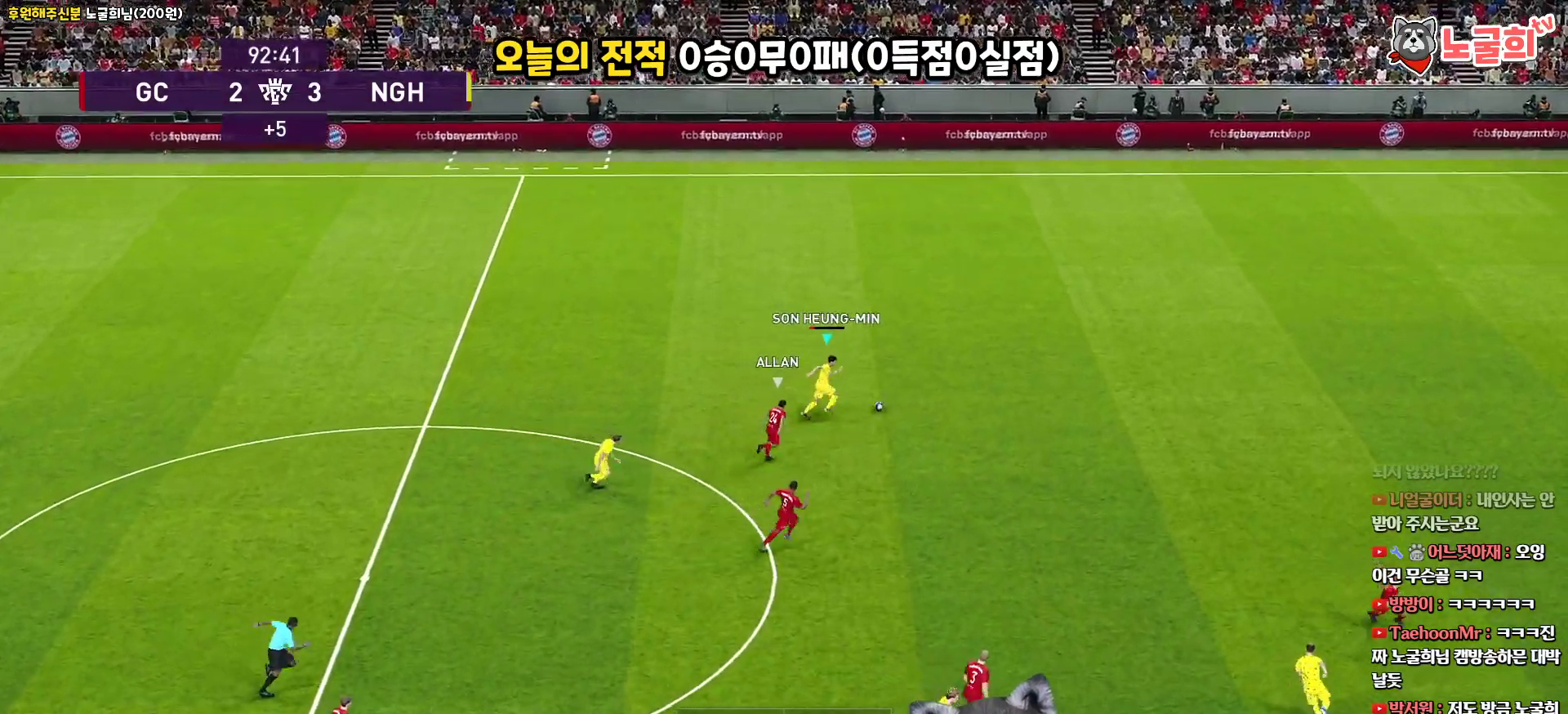
{"buttons": ["R1", "L3"], "left_stick": "right", "right_stick": "center", "events": []}
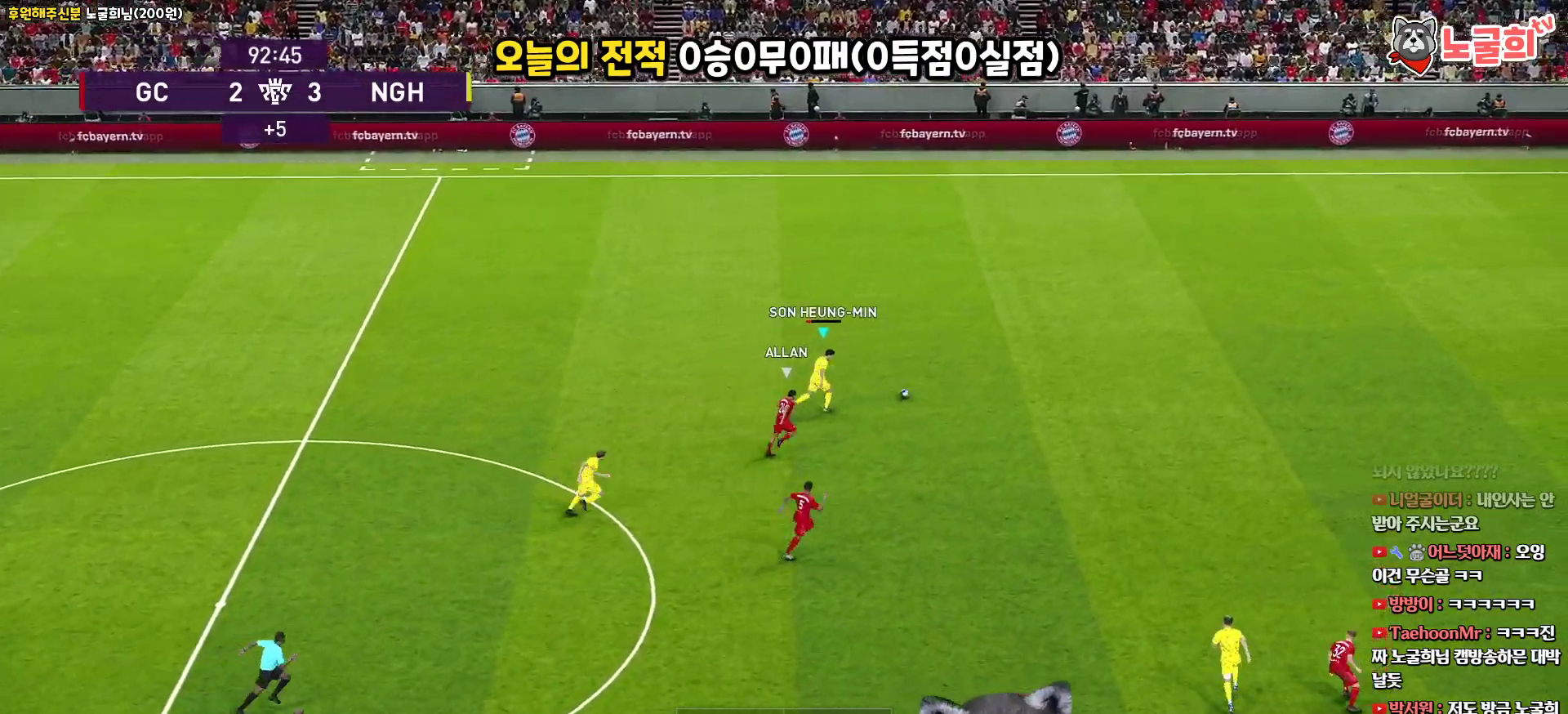
{"buttons": ["R1", "L3"], "left_stick": "right", "right_stick": "center", "events": []}
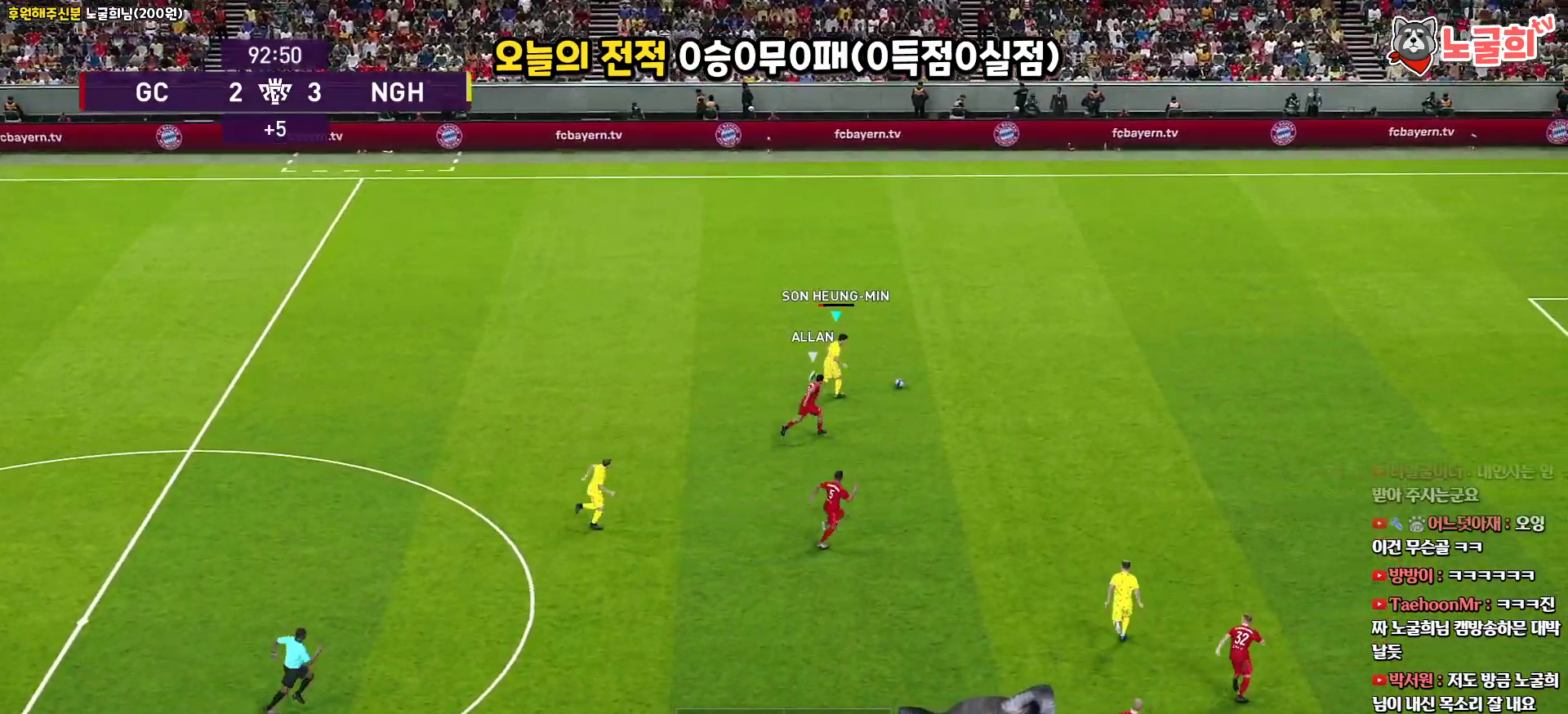
{"buttons": ["L1", "R1", "L3"], "left_stick": "right", "right_stick": "center", "events": [[483, "L1", "down"]]}
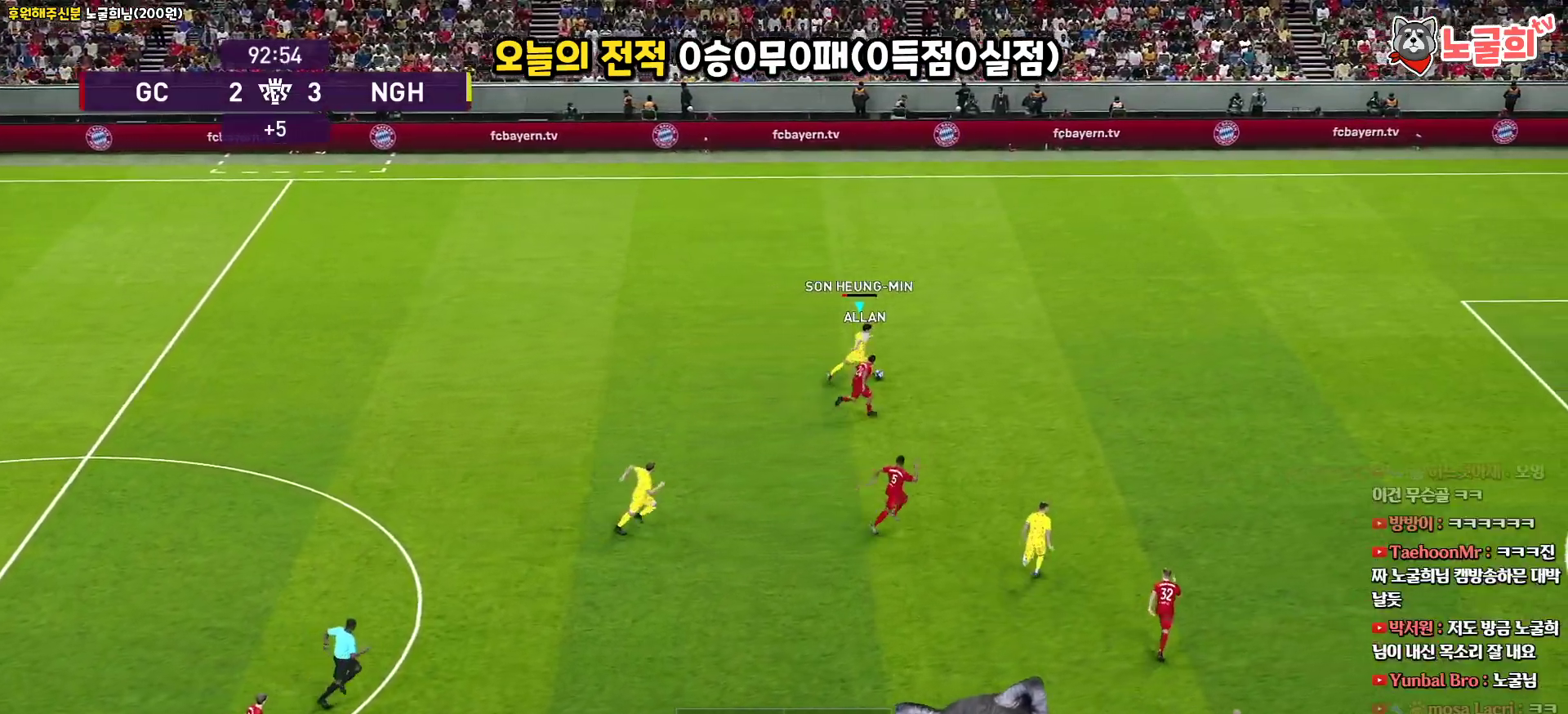
{"buttons": ["R1", "L3"], "left_stick": "right", "right_stick": "center", "events": [[33, "right_stick", "down"], [117, "L1", "up"], [117, "right_stick", "center"]]}
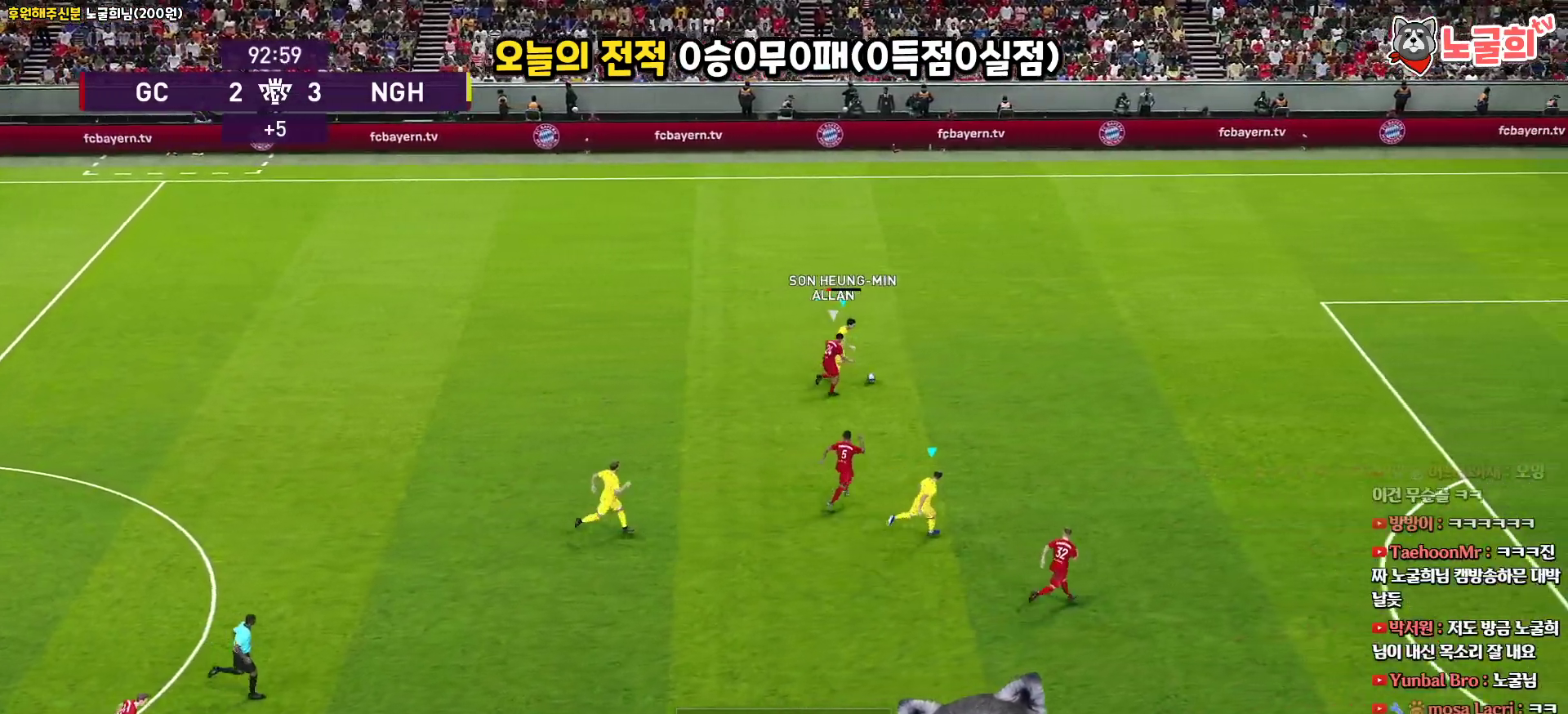
{"buttons": ["R1", "L3"], "left_stick": "right", "right_stick": "center", "events": []}
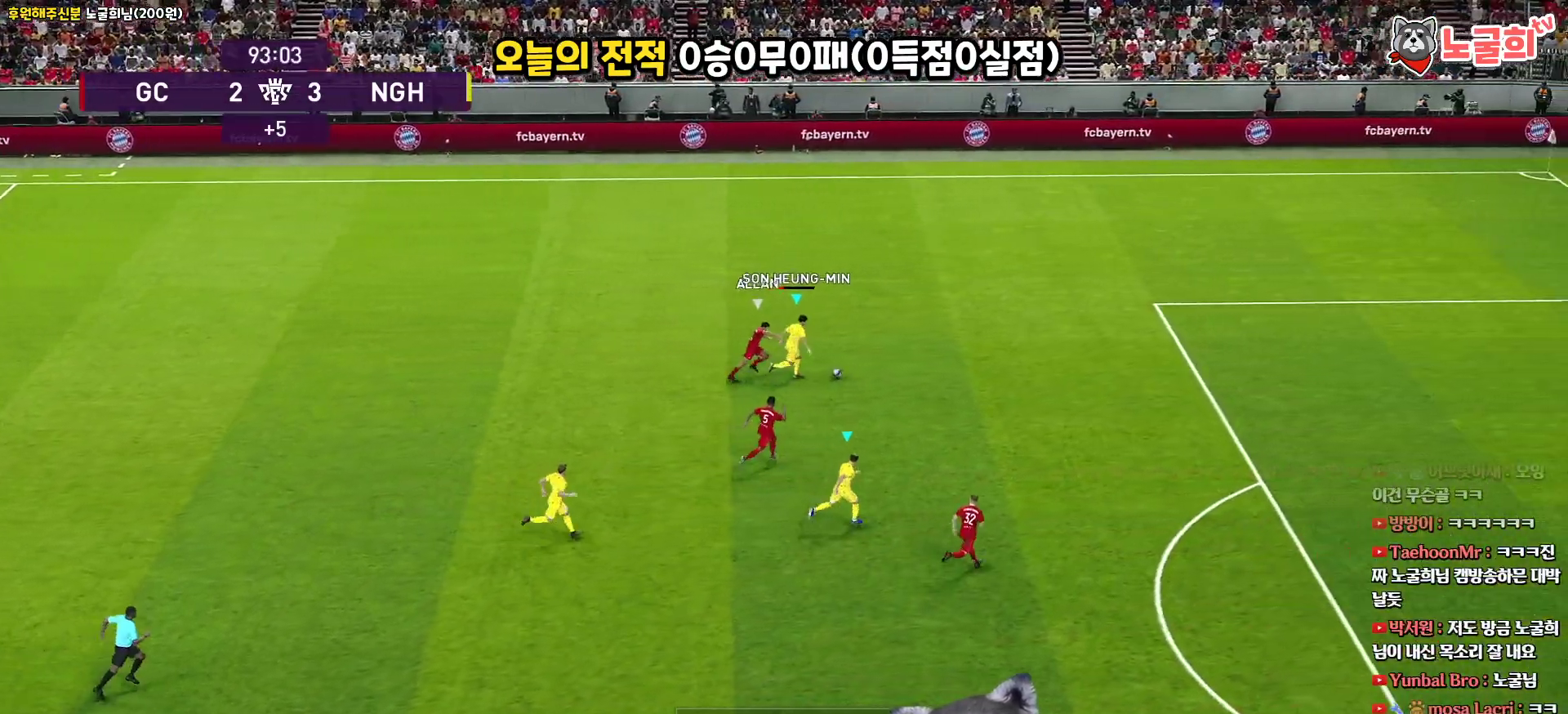
{"buttons": ["R1", "L3"], "left_stick": "right", "right_stick": "center", "events": []}
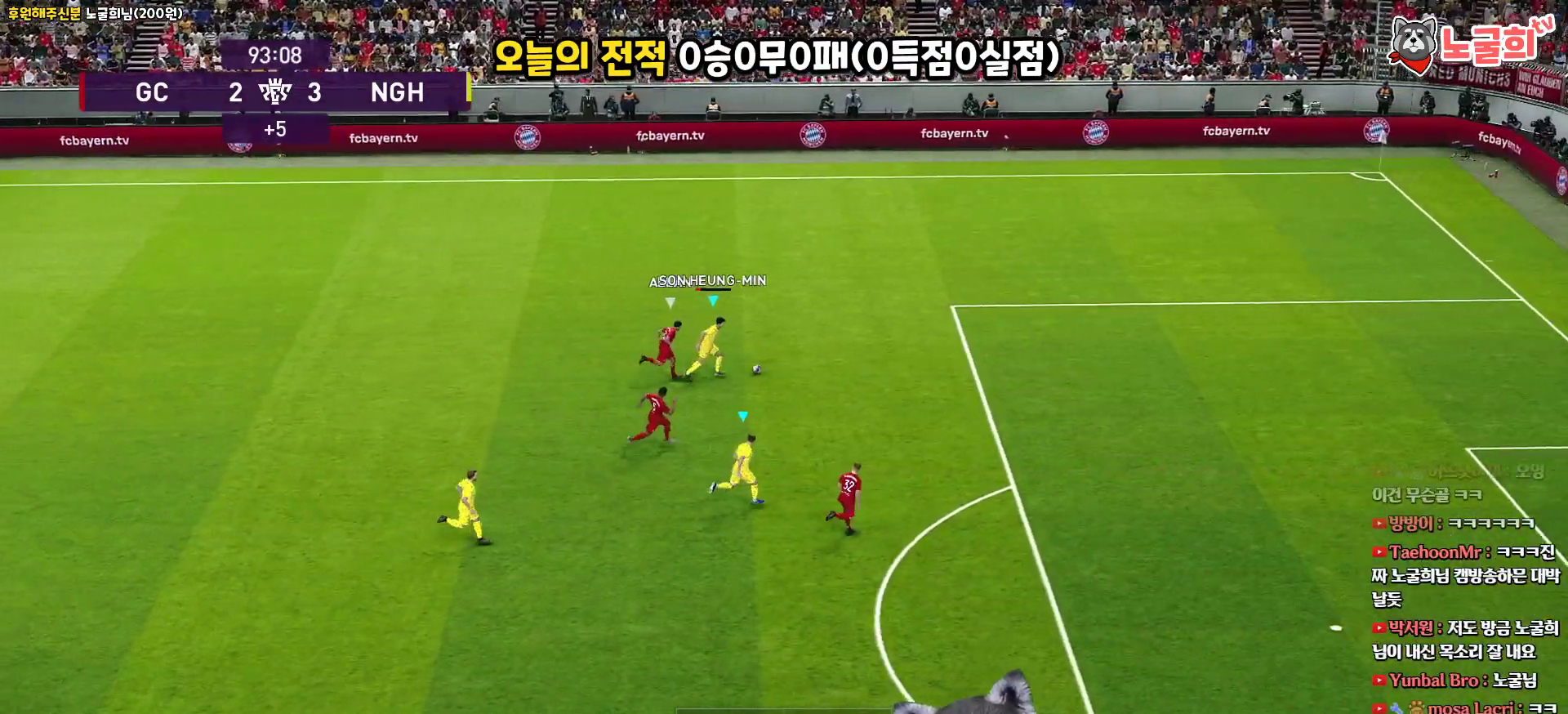
{"buttons": ["R1", "L3"], "left_stick": "right", "right_stick": "center", "events": []}
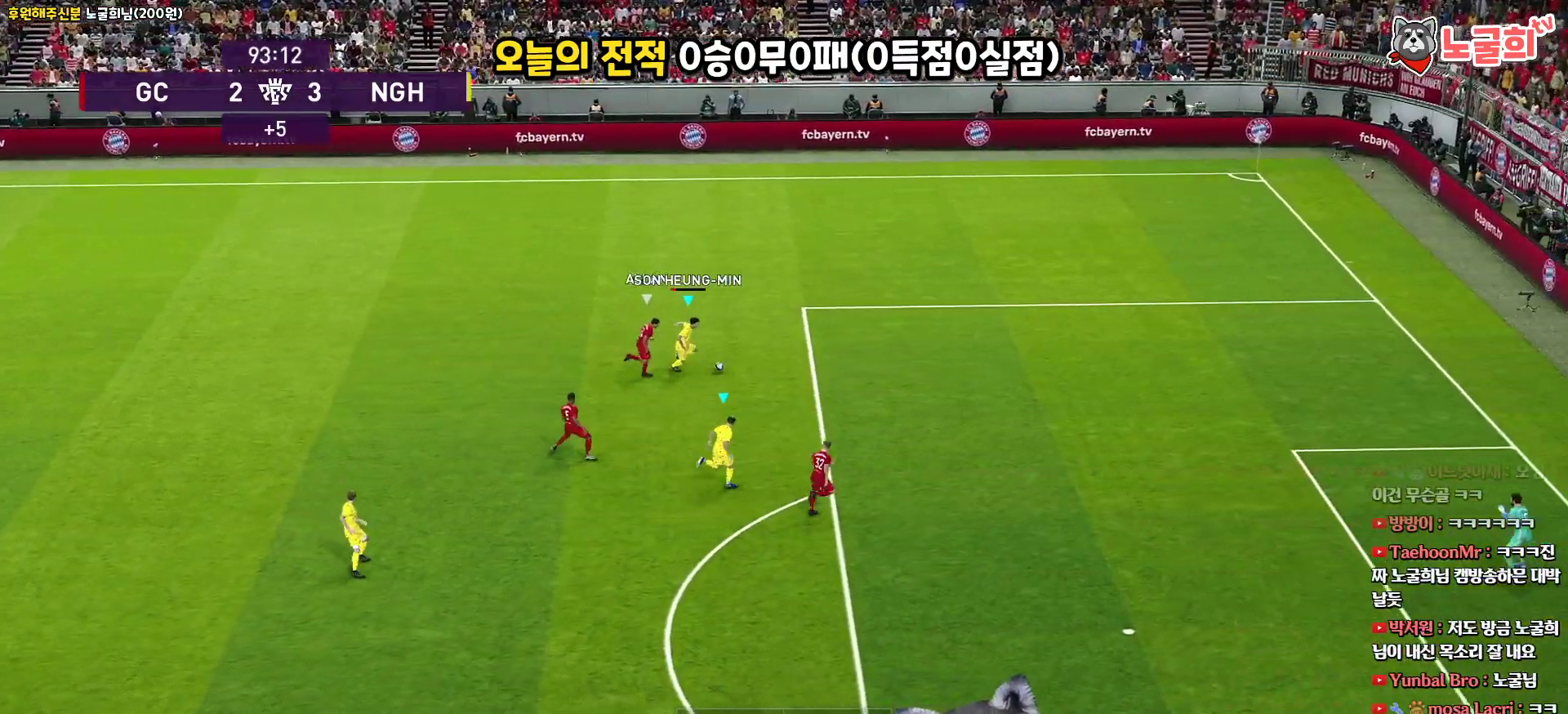
{"buttons": ["R1", "L3"], "left_stick": "right", "right_stick": "center", "events": []}
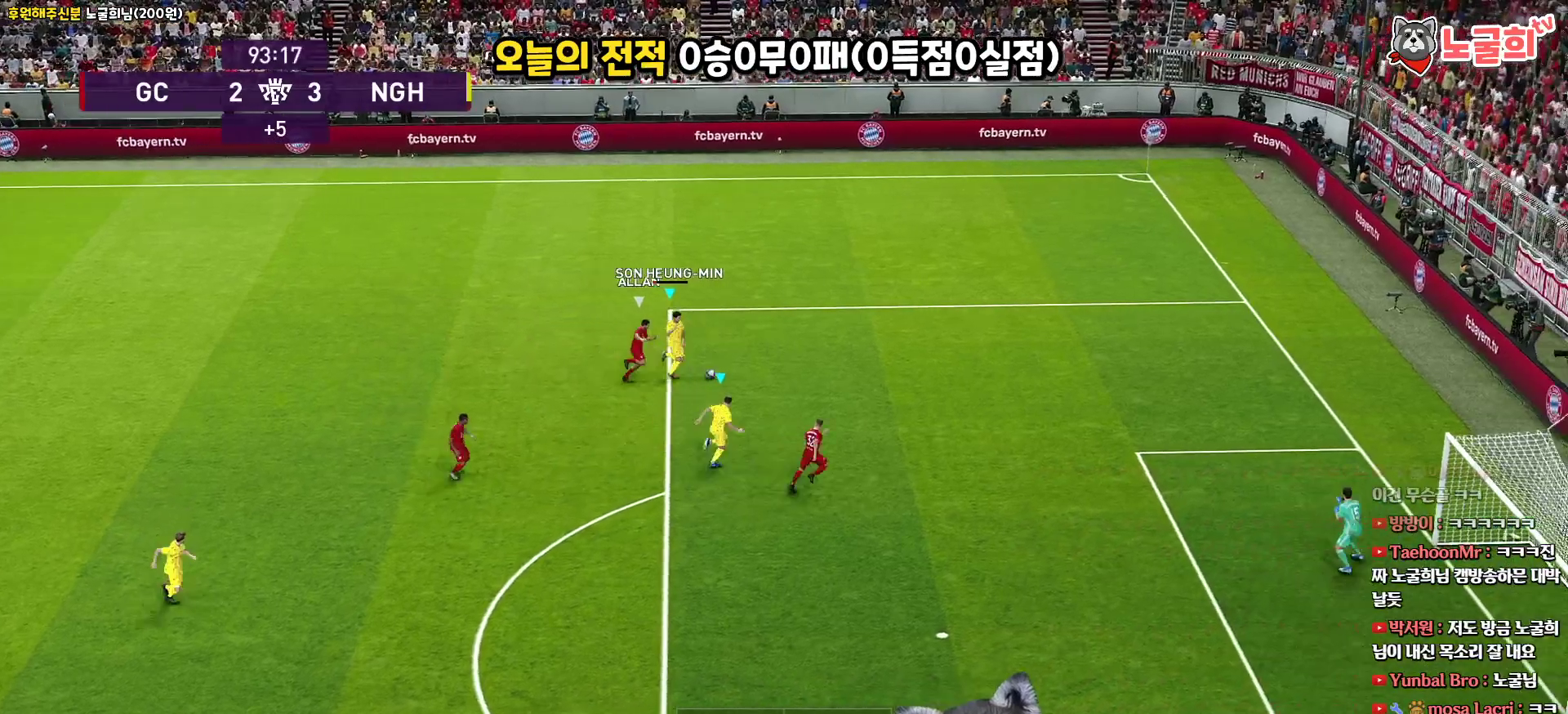
{"buttons": ["R1", "L3"], "left_stick": "right", "right_stick": "center", "events": []}
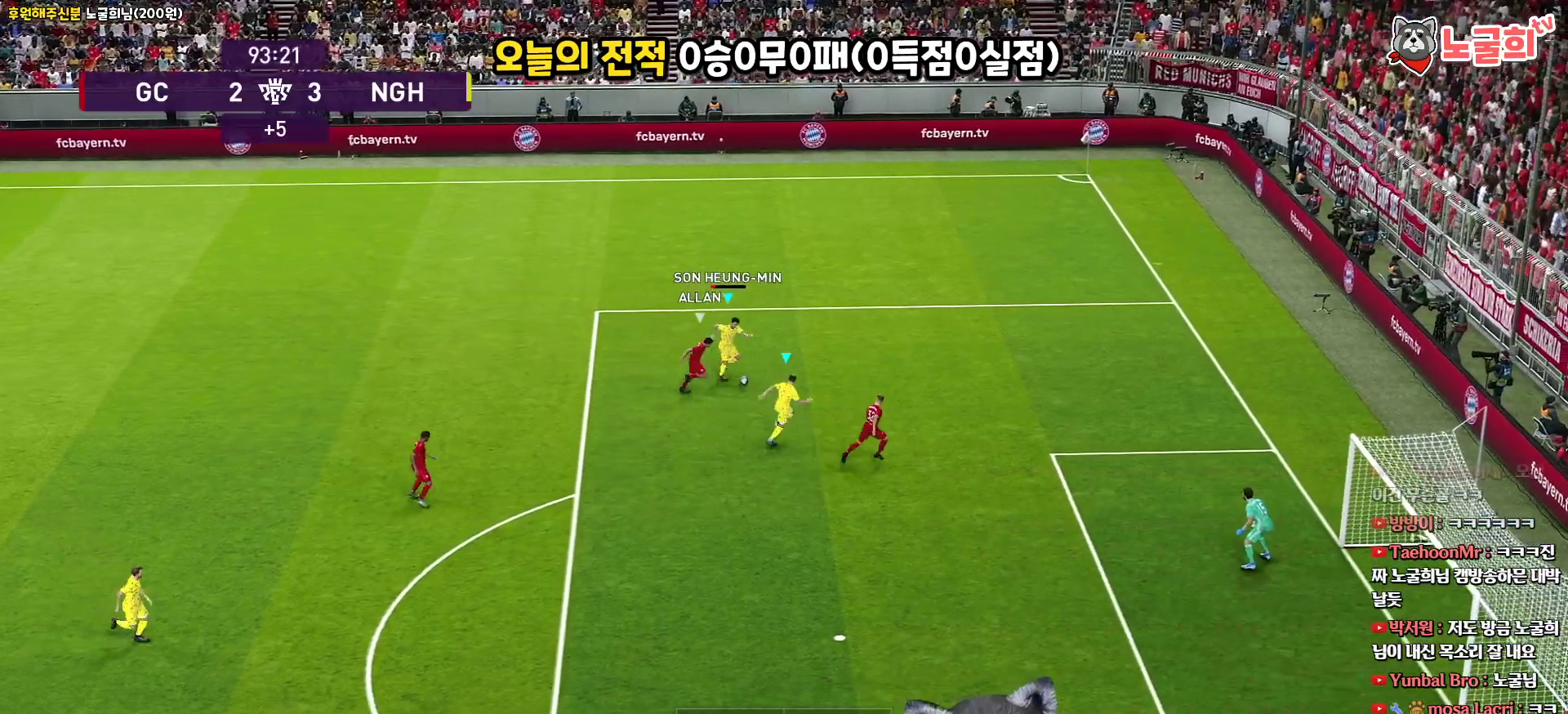
{"buttons": ["R1", "R2", "L3"], "left_stick": "down-left", "right_stick": "center", "events": [[150, "L3", "up"], [167, "R2", "down"], [167, "right_stick", "up"], [183, "left_stick", "center"], [250, "right_stick", "center"], [283, "L3", "down"], [300, "left_stick", "down-left"]]}
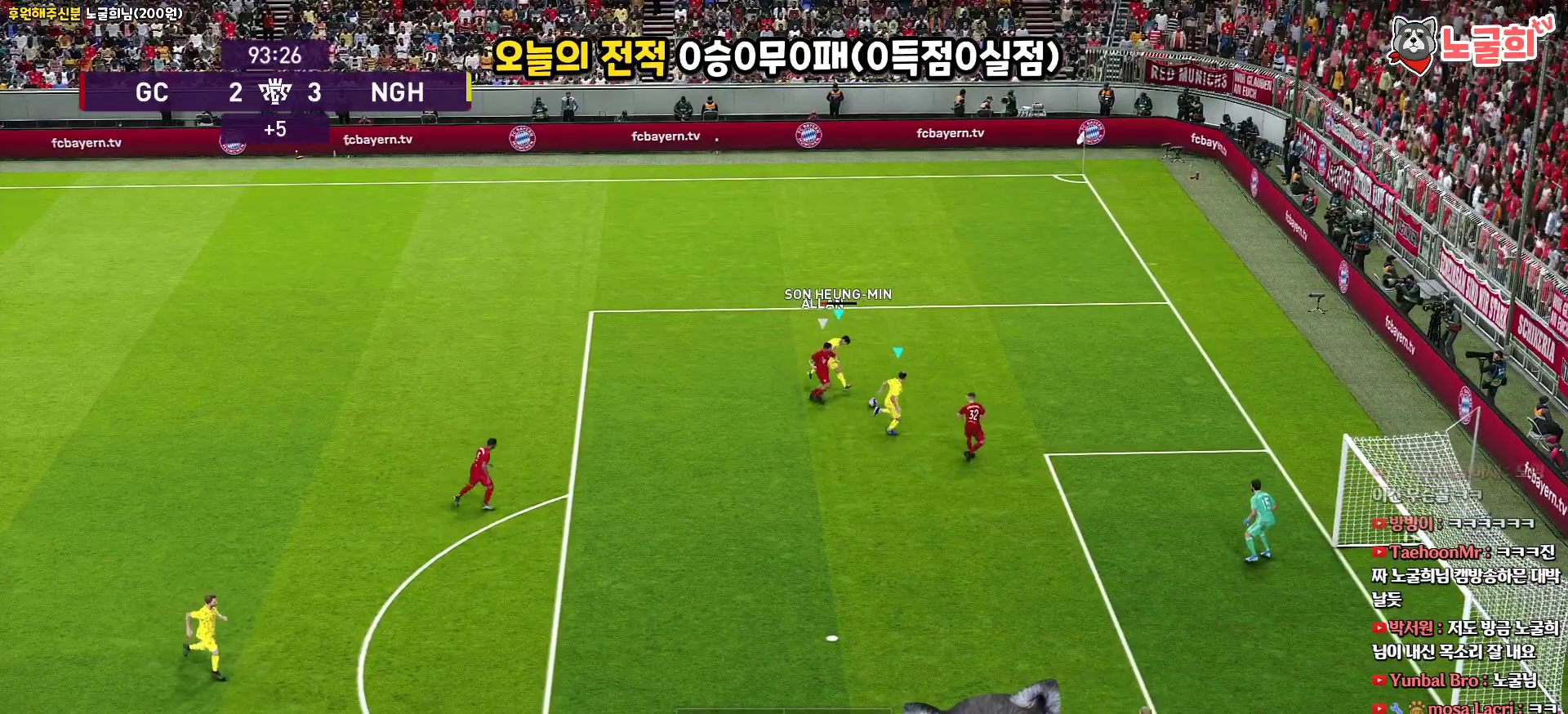
{"buttons": ["R1", "R2", "L3"], "left_stick": "down-right", "right_stick": "center", "events": [[250, "left_stick", "down"], [450, "left_stick", "down-right"]]}
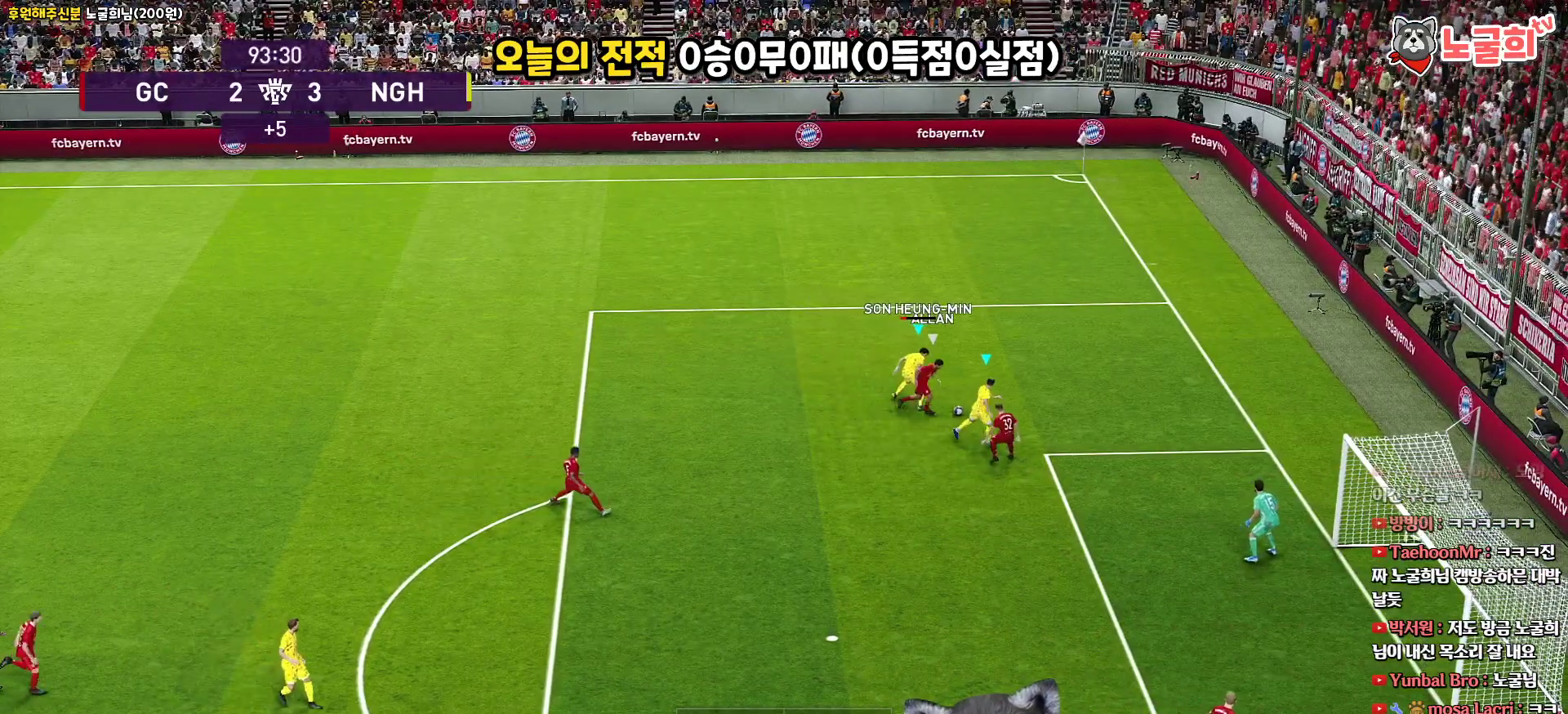
{"buttons": ["CROSS", "SQUARE", "R1", "R2", "L3"], "left_stick": "down", "right_stick": "center", "events": [[283, "CROSS", "down"], [283, "SQUARE", "down"], [417, "left_stick", "down"]]}
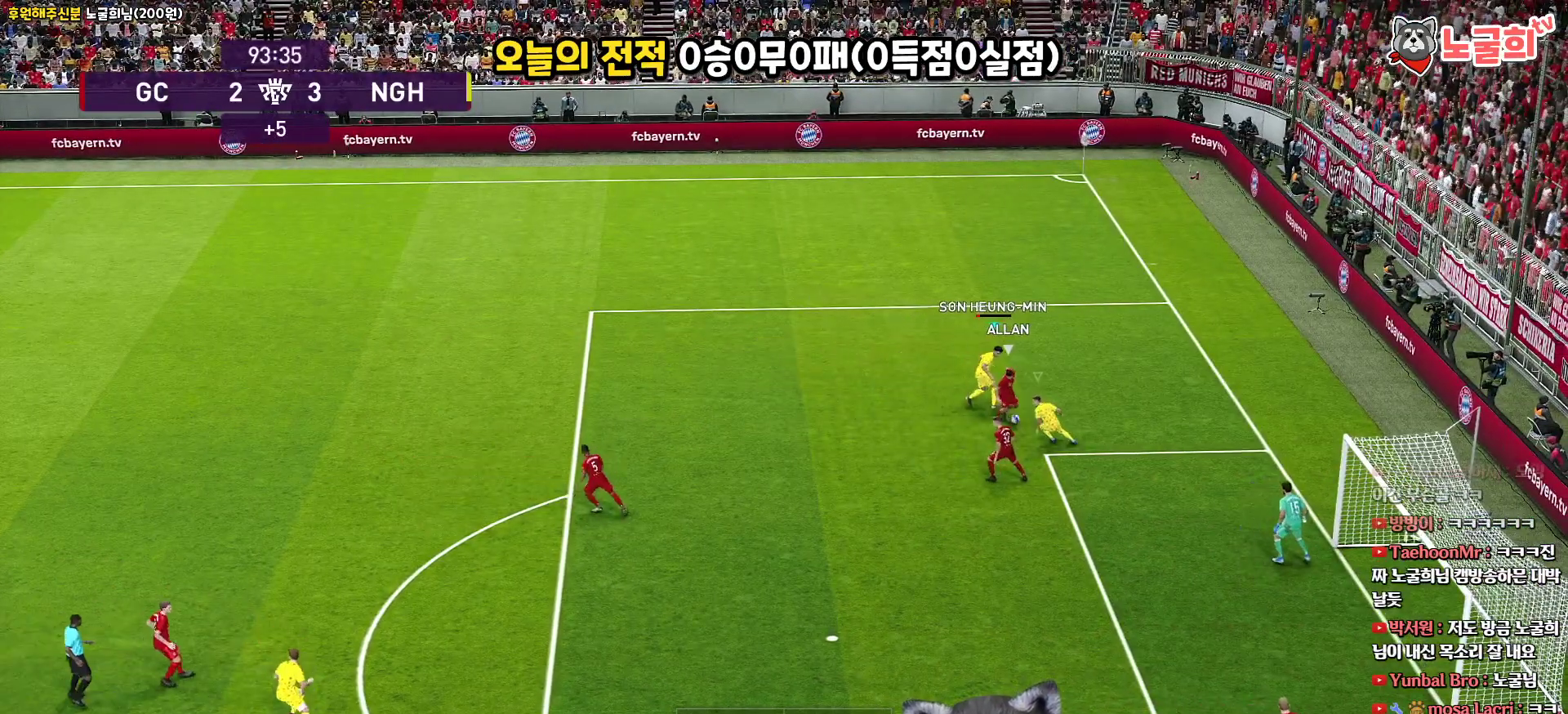
{"buttons": ["CROSS", "SQUARE", "R1", "R2", "L3"], "left_stick": "down", "right_stick": "center", "events": []}
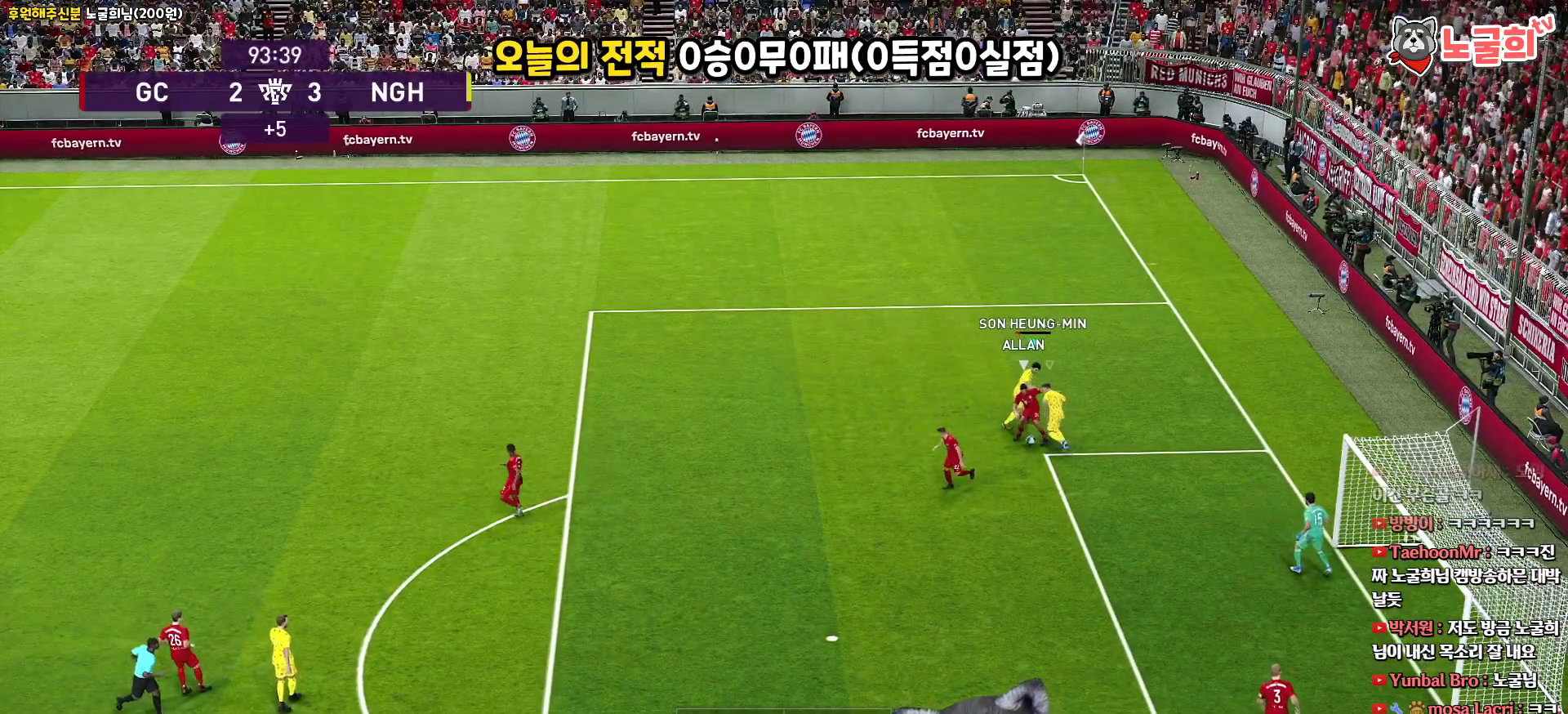
{"buttons": ["CROSS", "SQUARE", "R1", "R2", "L3"], "left_stick": "down-left", "right_stick": "center", "events": [[133, "left_stick", "down-left"]]}